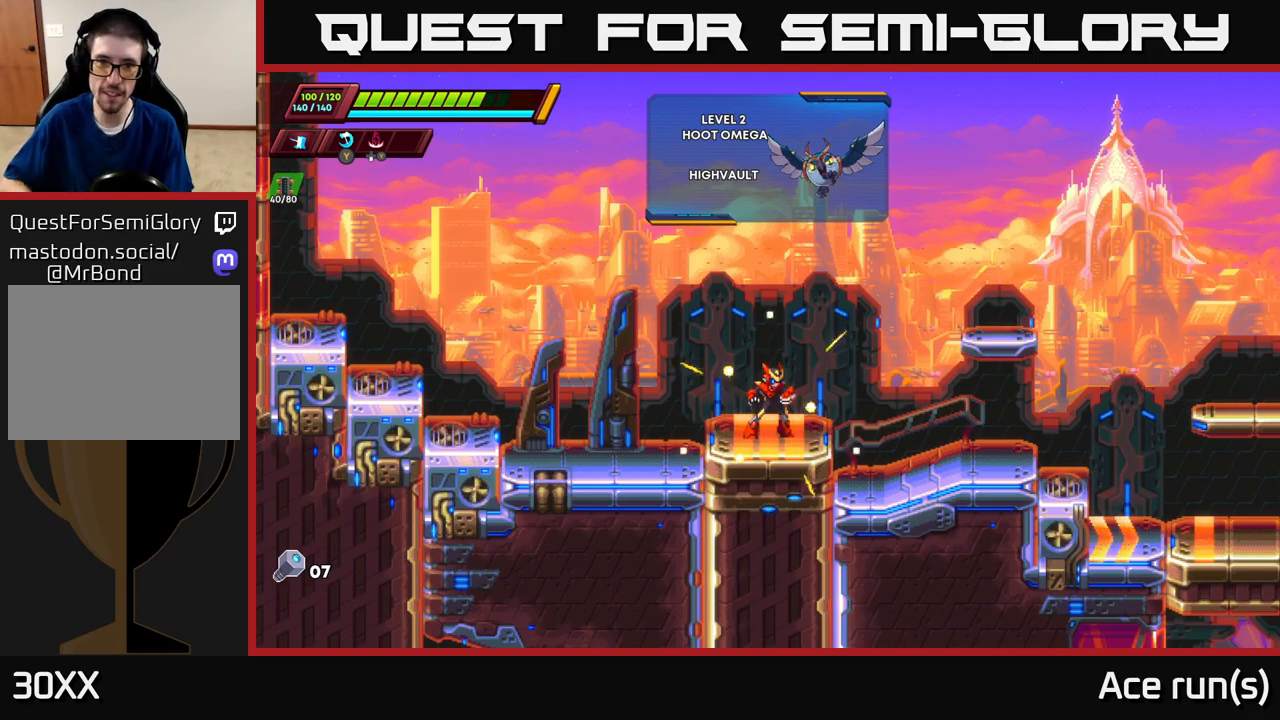
Gameplay with a controller (Xbox layout); each line is a JSON object with the inputs held at the frame after it. "events" lists button and stick changes between this image and that frame as [ms after this image, input, new state], when the widget could be followed in between.
{"buttons": [], "left_stick": "right", "right_stick": "center", "events": [[400, "left_stick", "right"]]}
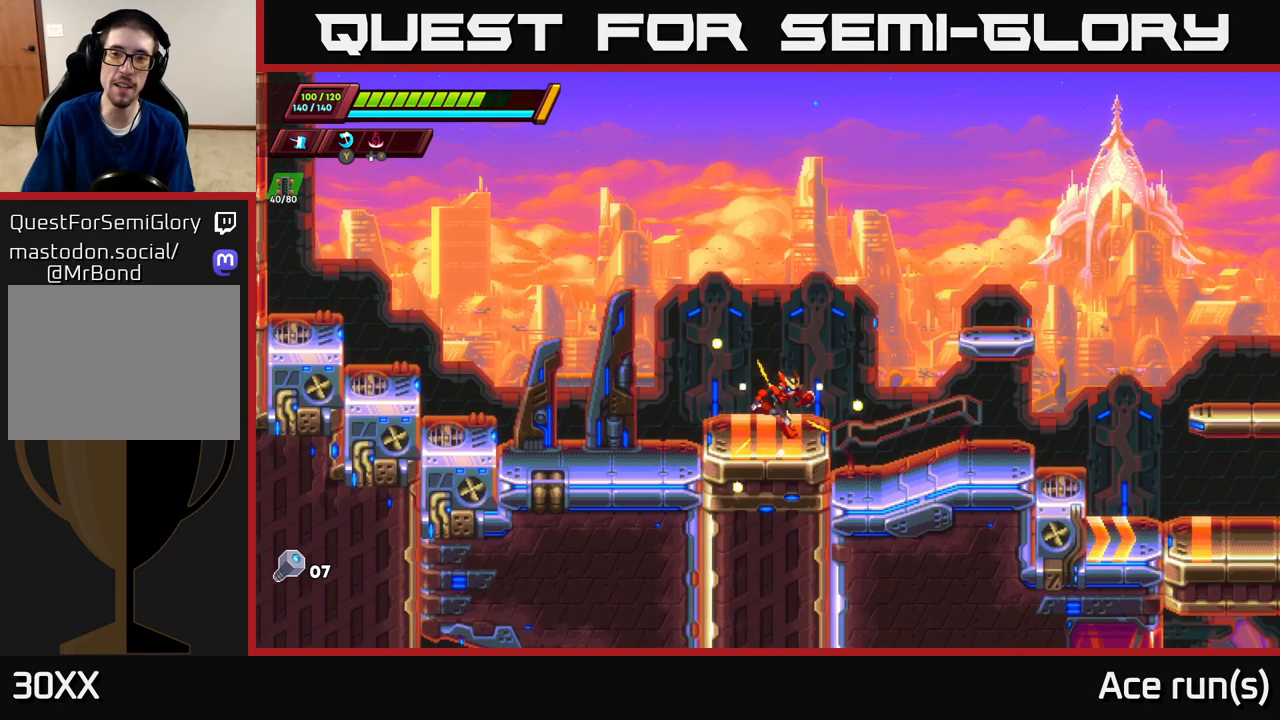
{"buttons": ["R2"], "left_stick": "right", "right_stick": "center", "events": [[383, "R2", "down"]]}
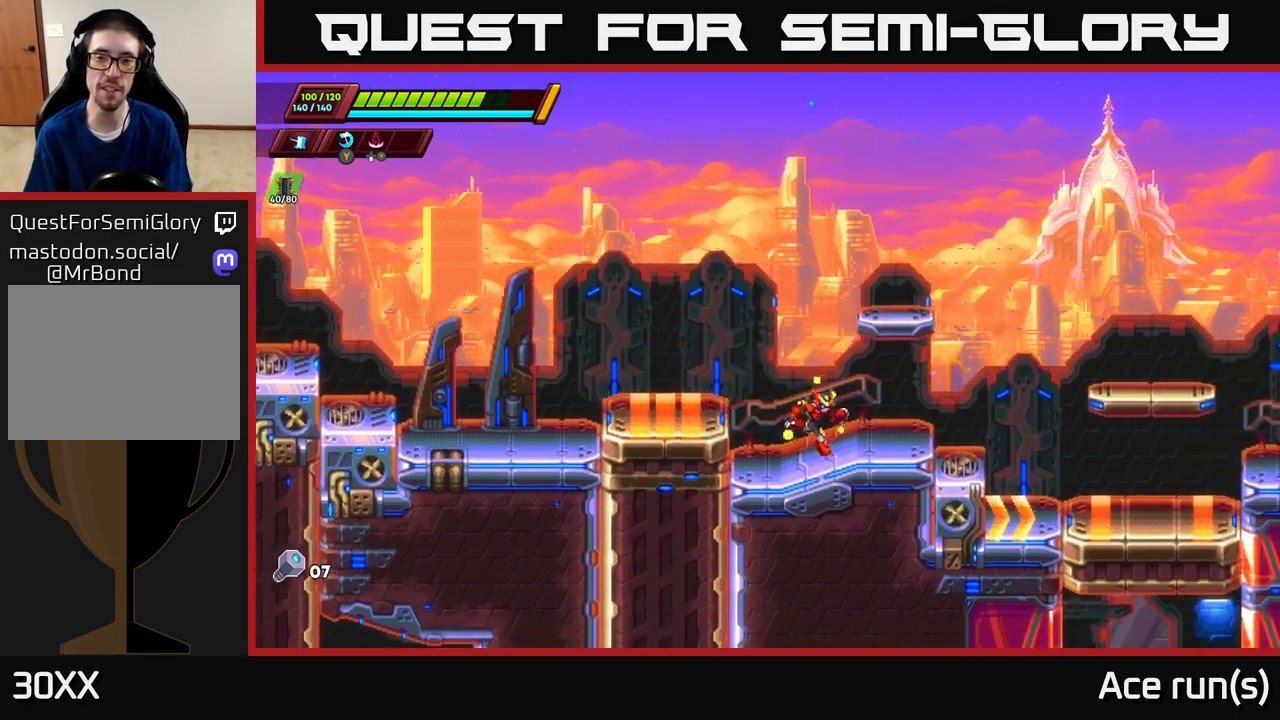
{"buttons": ["A", "R2"], "left_stick": "right", "right_stick": "center", "events": [[17, "R2", "up"], [100, "R2", "down"], [317, "A", "down"]]}
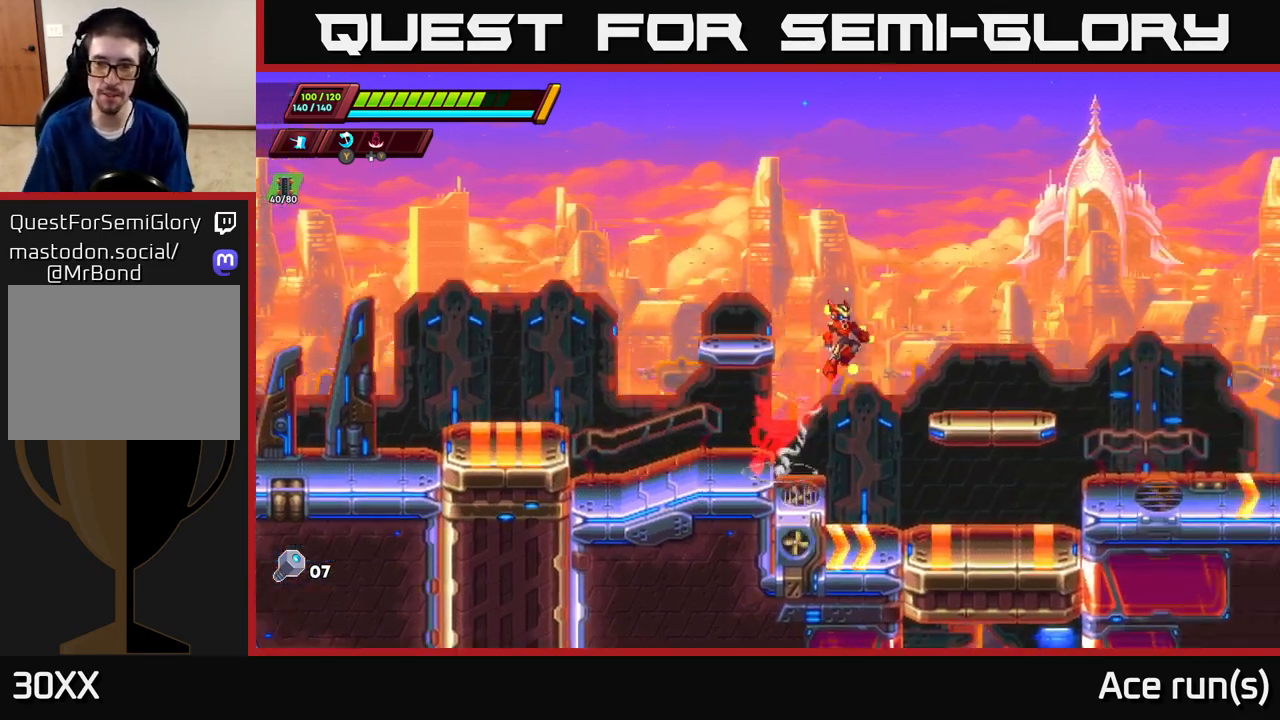
{"buttons": ["A", "R2"], "left_stick": "right", "right_stick": "center", "events": [[167, "A", "up"], [233, "R2", "up"], [400, "R2", "down"], [500, "A", "down"]]}
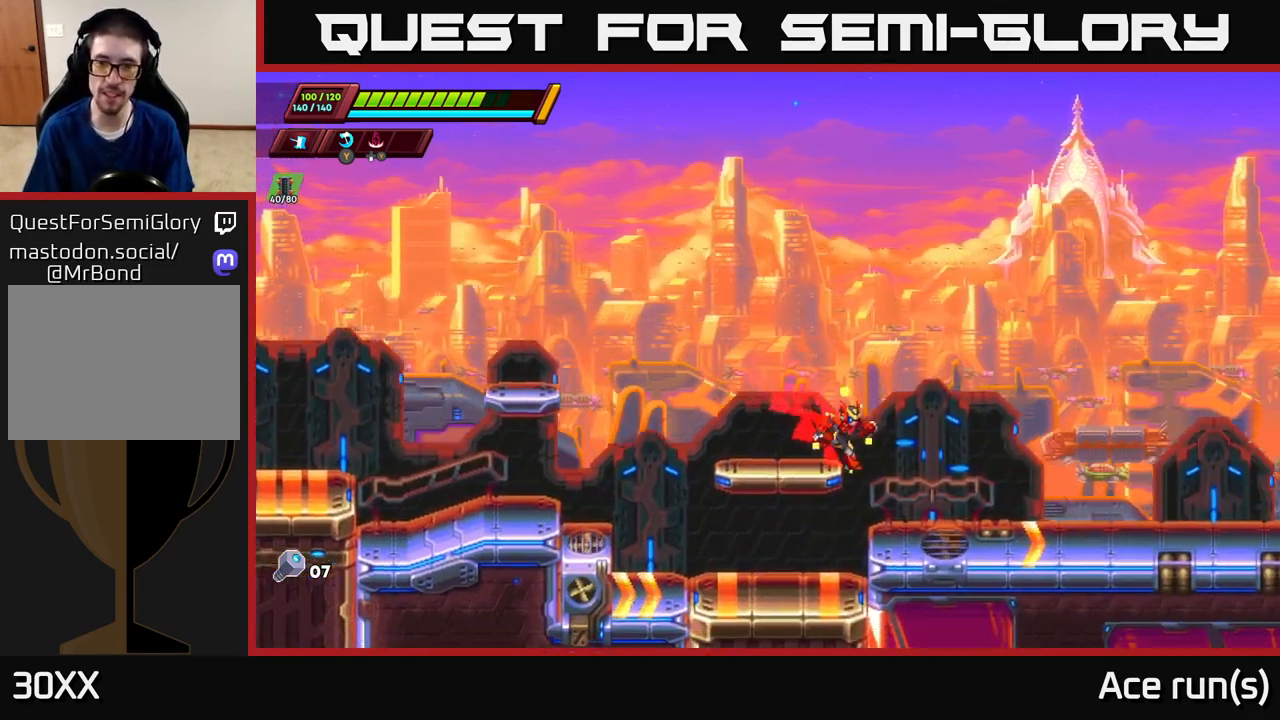
{"buttons": [], "left_stick": "right", "right_stick": "center", "events": [[100, "A", "up"], [450, "R2", "up"]]}
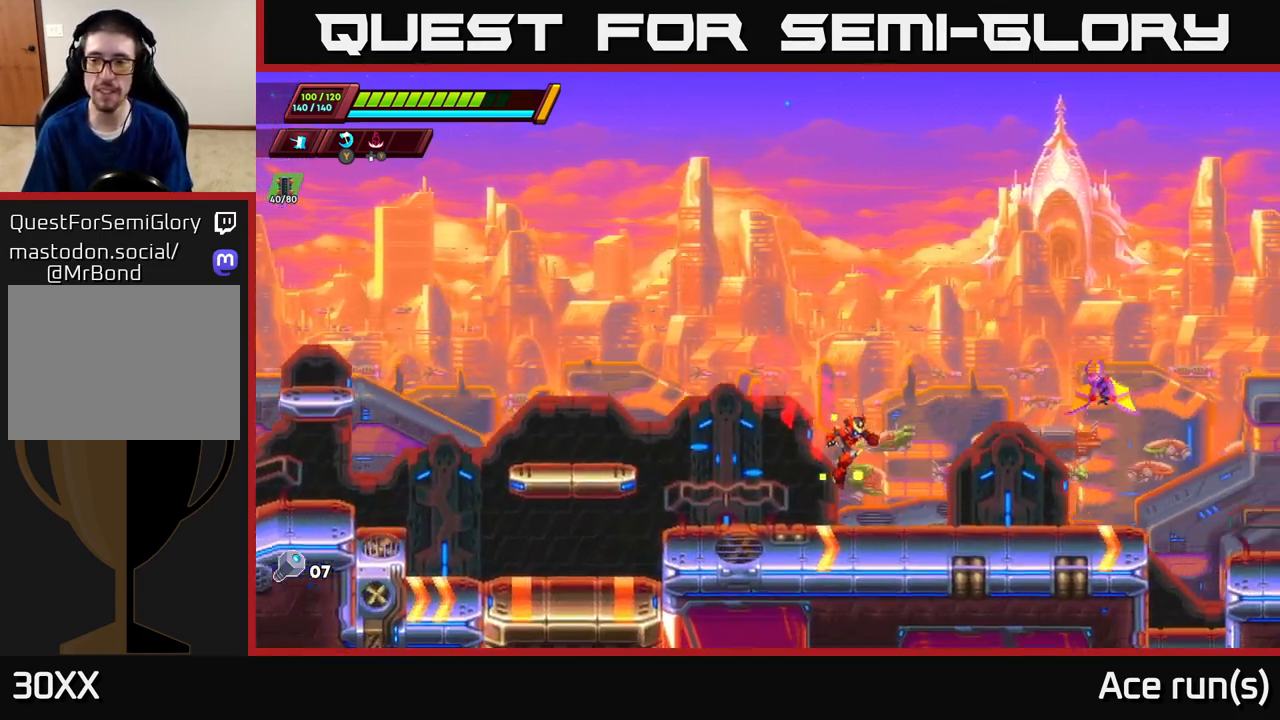
{"buttons": [], "left_stick": "center", "right_stick": "center", "events": [[150, "R2", "down"], [217, "A", "down"], [300, "X", "down"], [300, "left_stick", "center"], [367, "R2", "up"], [383, "A", "up"], [433, "X", "up"]]}
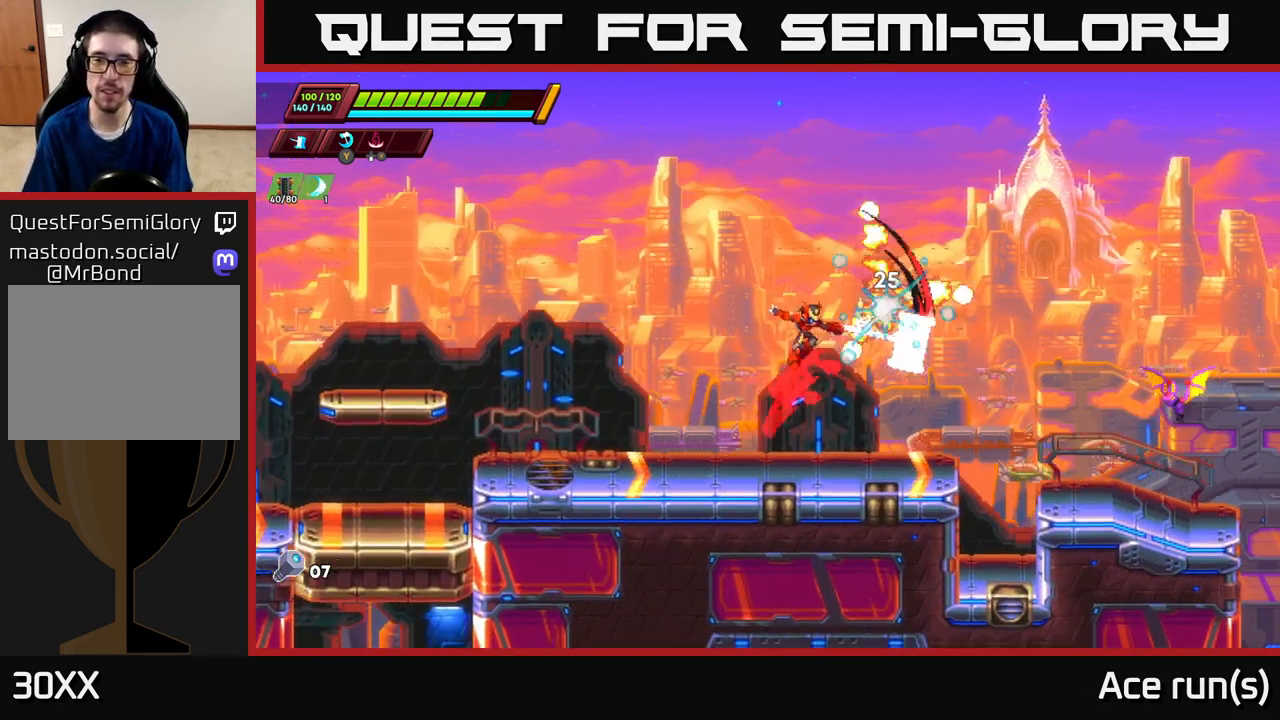
{"buttons": ["X", "R2"], "left_stick": "right", "right_stick": "center", "events": [[17, "left_stick", "right"], [333, "R2", "down"], [350, "A", "down"], [467, "X", "down"], [500, "A", "up"]]}
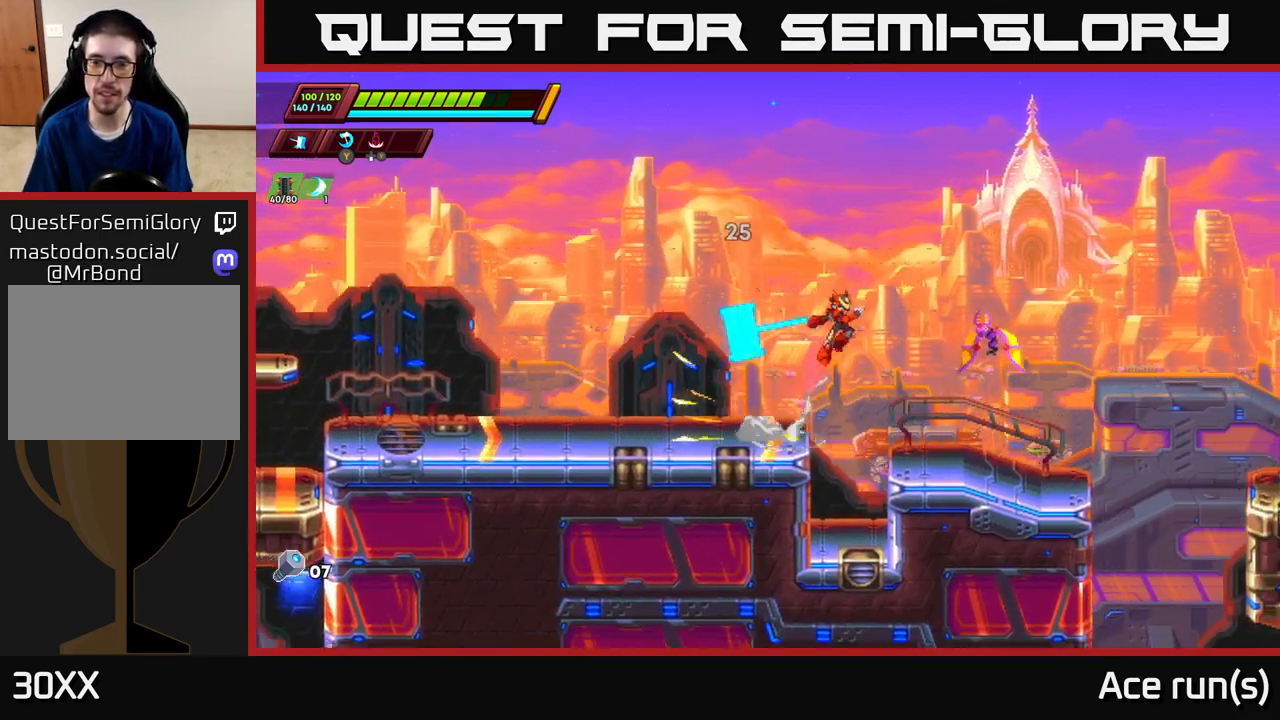
{"buttons": ["R2"], "left_stick": "right", "right_stick": "center", "events": [[17, "R2", "up"], [67, "X", "up"], [483, "R2", "down"]]}
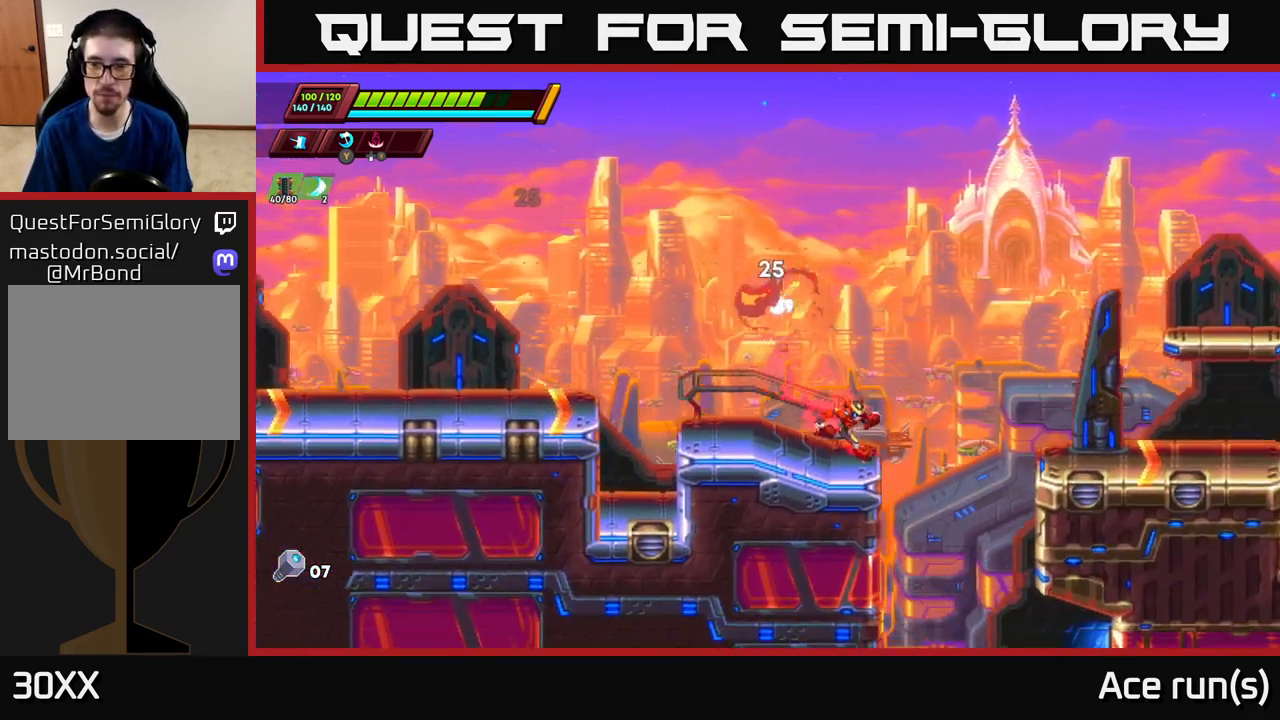
{"buttons": ["R2"], "left_stick": "right", "right_stick": "center", "events": [[100, "A", "down"], [483, "A", "up"]]}
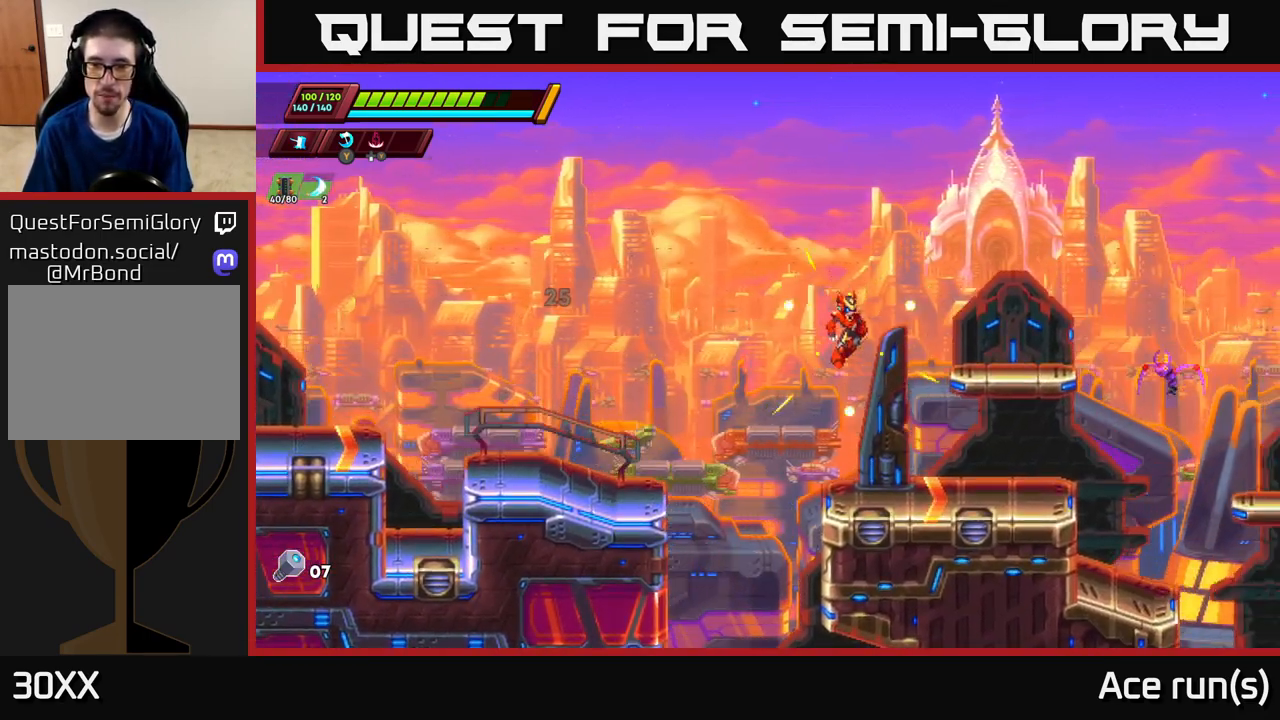
{"buttons": ["A", "X", "R2"], "left_stick": "right", "right_stick": "center", "events": [[233, "R2", "up"], [317, "R2", "down"], [367, "A", "down"], [400, "X", "down"]]}
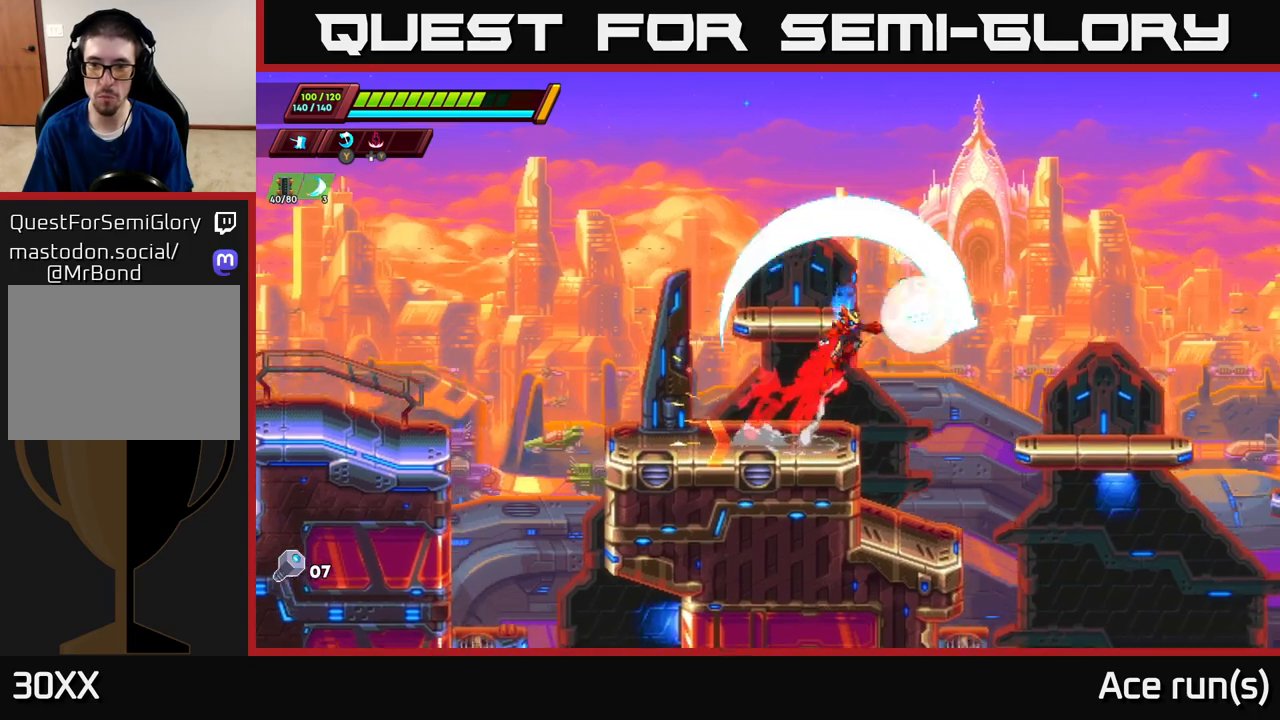
{"buttons": [], "left_stick": "right", "right_stick": "center", "events": [[267, "X", "up"], [333, "A", "up"], [450, "R2", "up"]]}
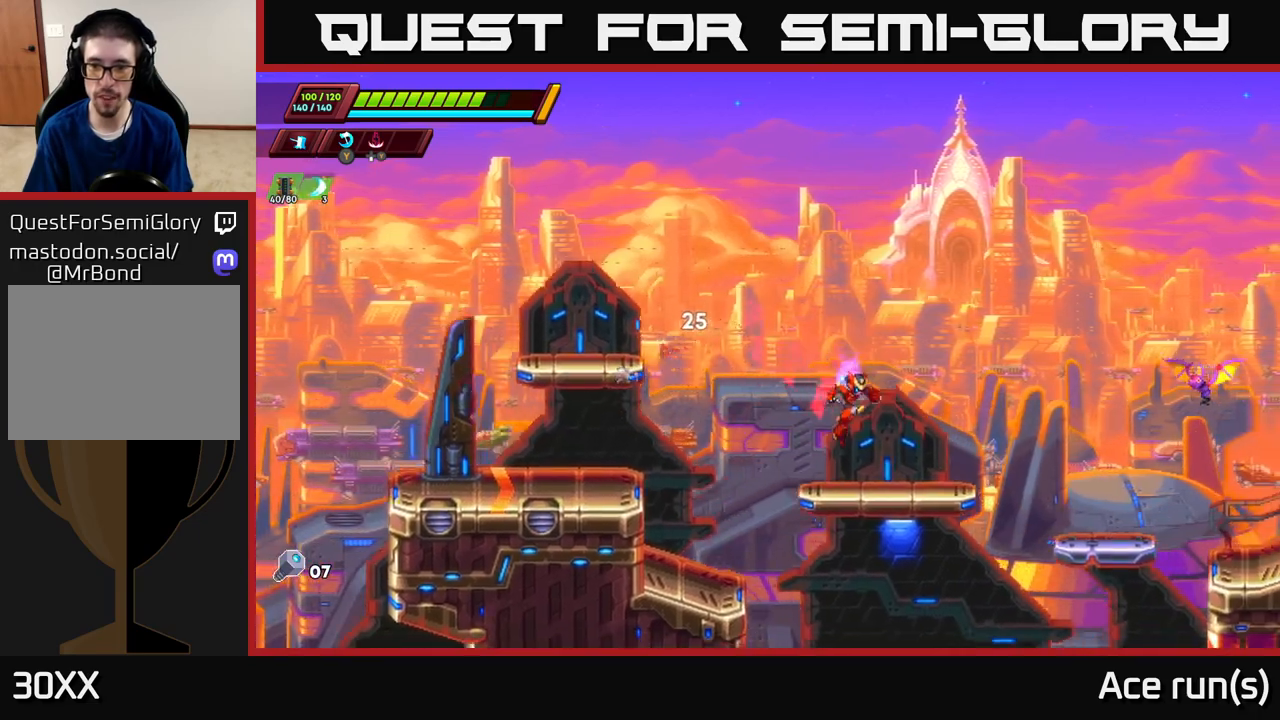
{"buttons": [], "left_stick": "right", "right_stick": "center", "events": [[83, "R2", "down"], [217, "A", "down"], [350, "A", "up"], [350, "R2", "up"], [400, "X", "down"], [500, "X", "up"]]}
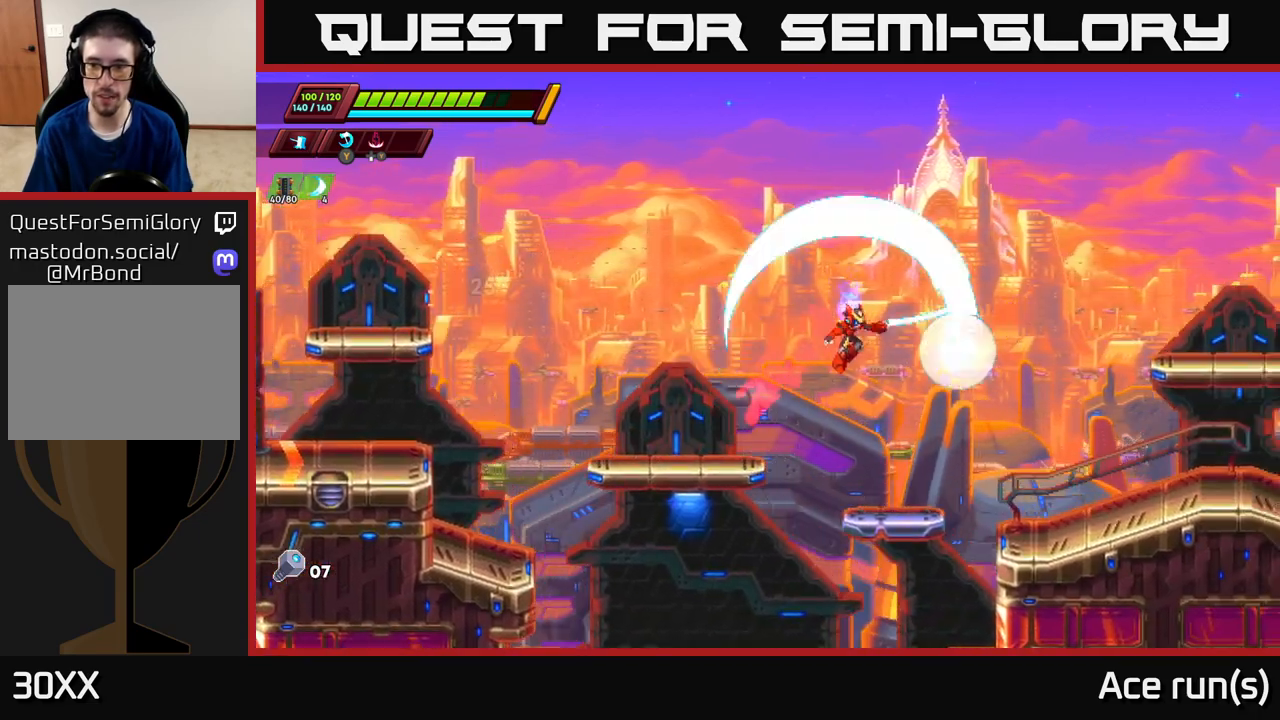
{"buttons": [], "left_stick": "right", "right_stick": "down", "events": [[333, "right_stick", "down"]]}
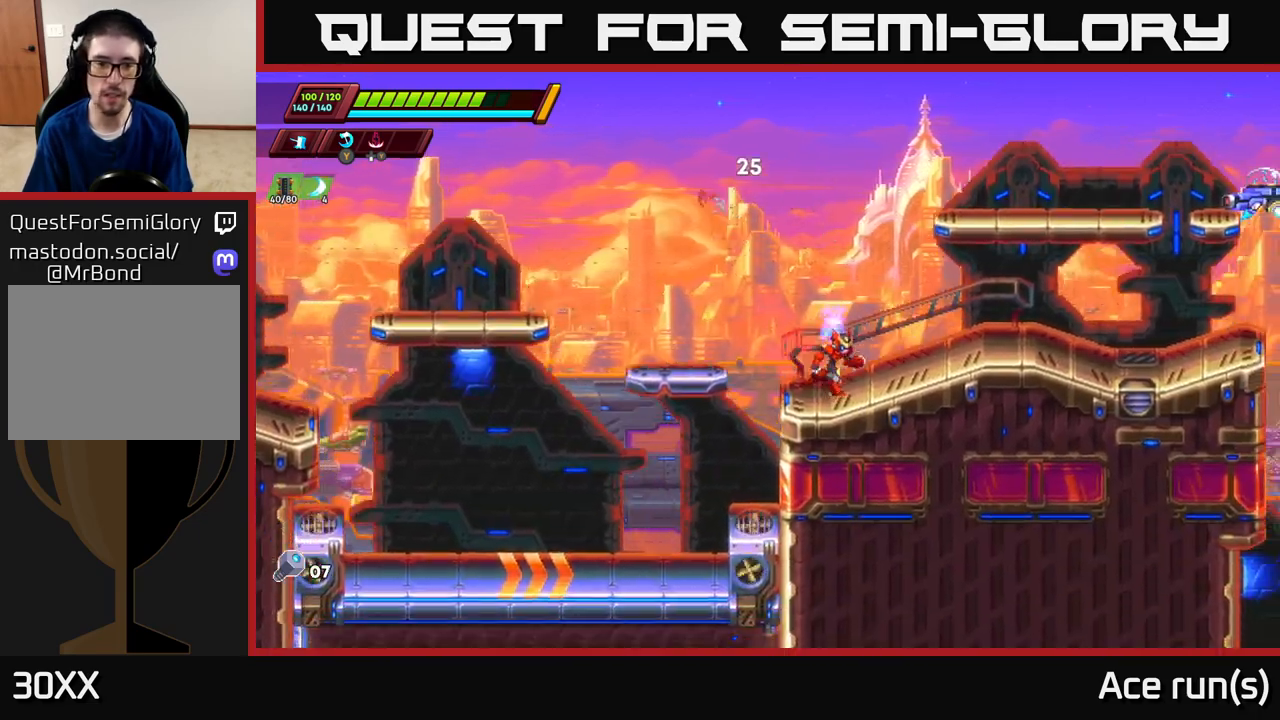
{"buttons": [], "left_stick": "right", "right_stick": "center", "events": [[117, "left_stick", "up-right"], [183, "right_stick", "center"], [200, "R2", "down"], [217, "left_stick", "right"], [250, "R2", "up"], [300, "A", "down"], [450, "A", "up"]]}
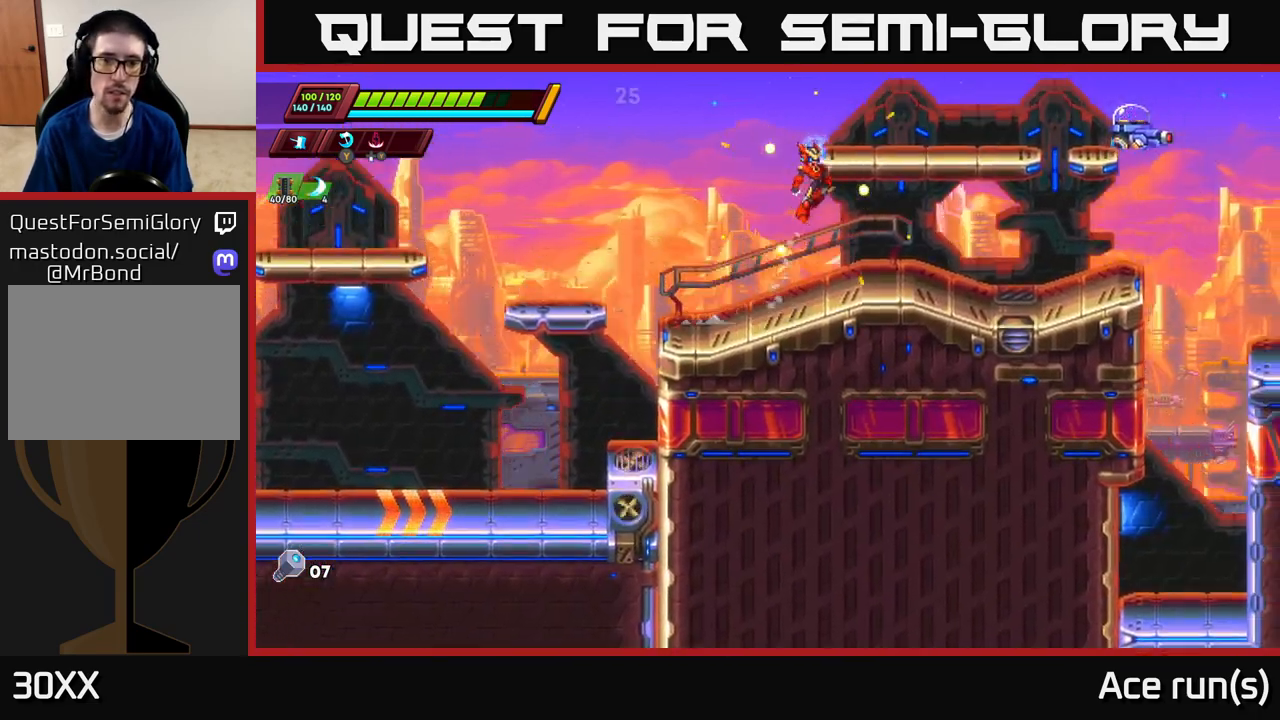
{"buttons": ["R2"], "left_stick": "right", "right_stick": "center", "events": [[17, "left_stick", "up-right"], [133, "right_stick", "up"], [183, "right_stick", "up-right"], [300, "left_stick", "right"], [417, "R2", "down"], [483, "right_stick", "center"]]}
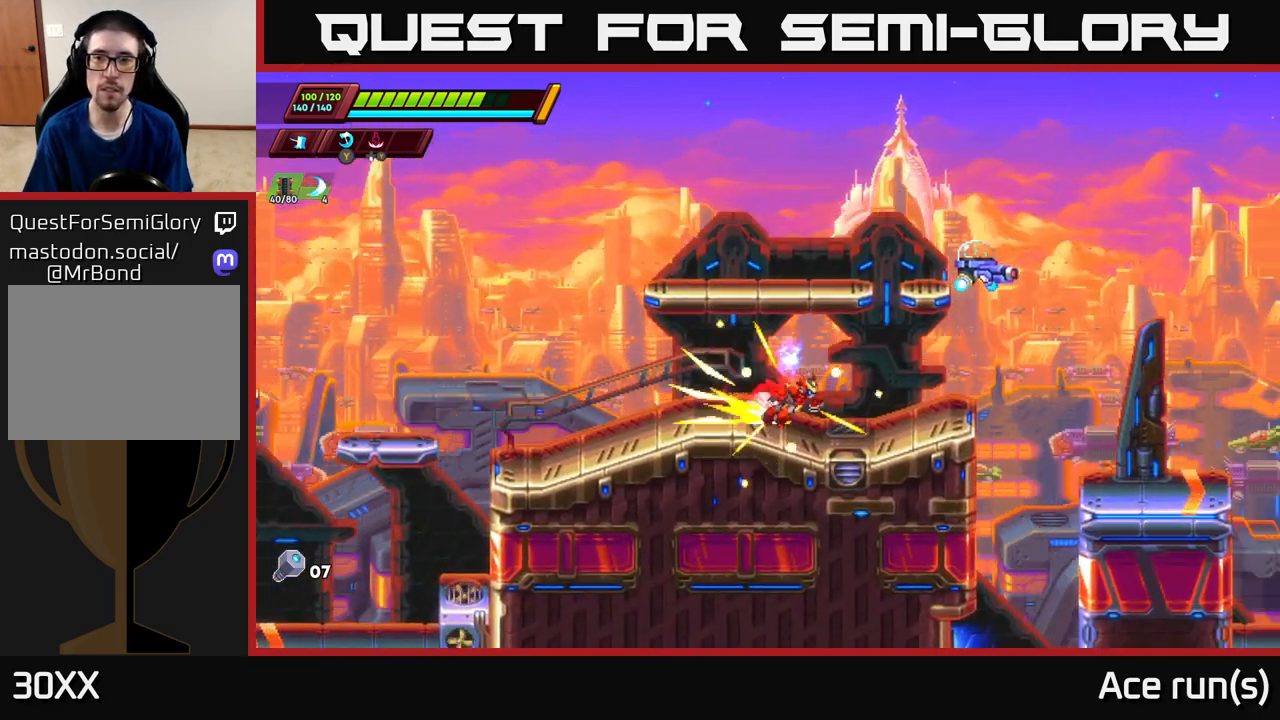
{"buttons": [], "left_stick": "center", "right_stick": "center", "events": [[67, "A", "down"], [150, "X", "down"], [200, "A", "up"], [200, "R2", "up"], [233, "X", "up"], [233, "left_stick", "center"]]}
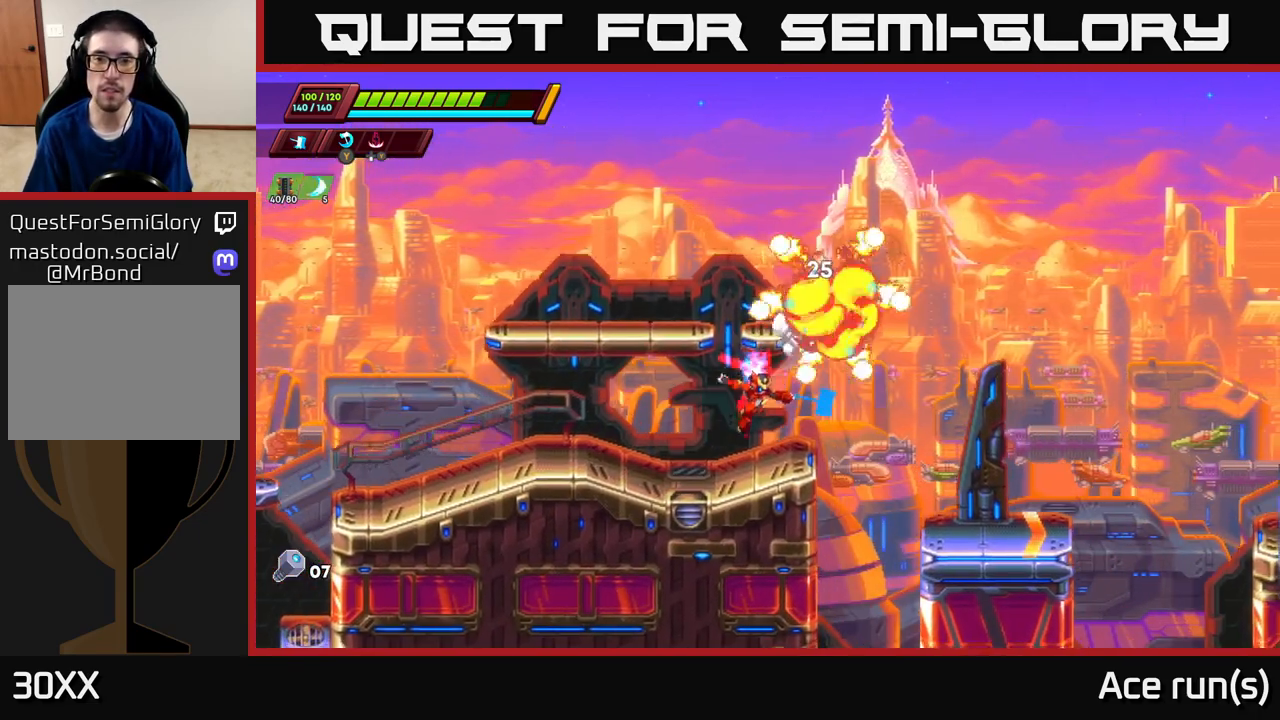
{"buttons": [], "left_stick": "right", "right_stick": "center", "events": [[50, "left_stick", "right"], [150, "R2", "down"], [183, "A", "down"], [283, "A", "up"], [300, "R2", "up"]]}
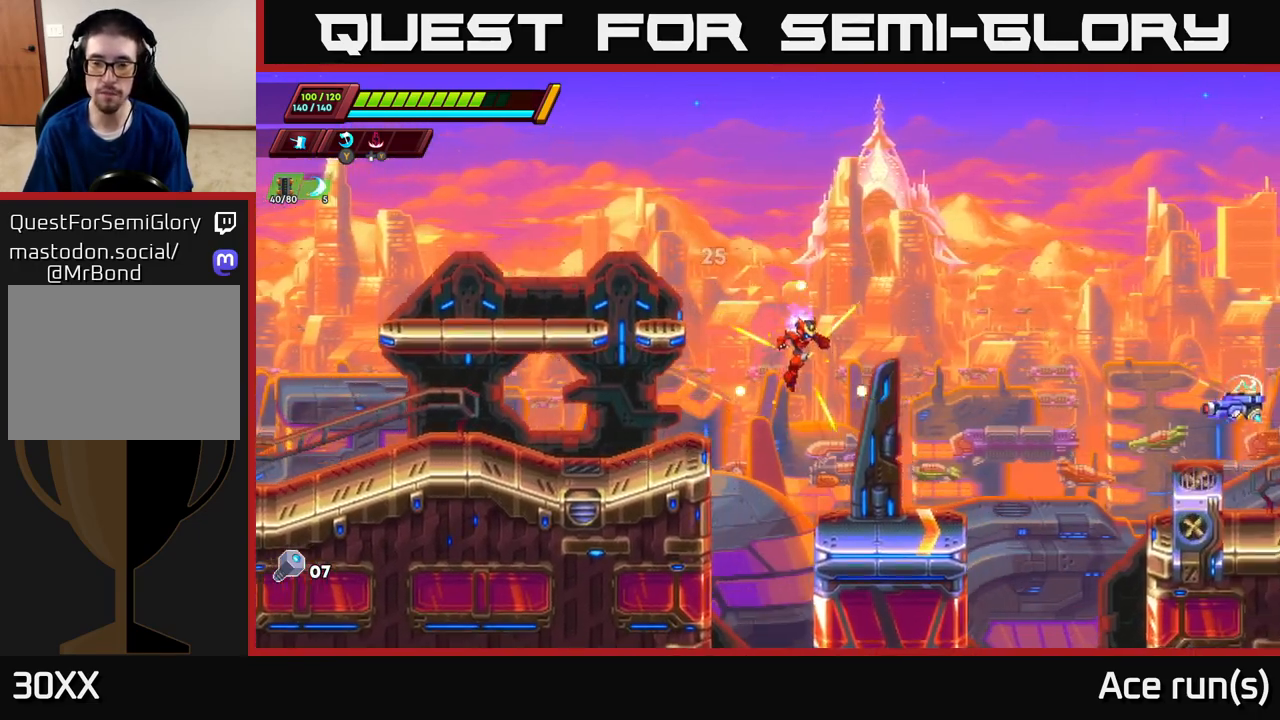
{"buttons": ["A", "R2"], "left_stick": "right", "right_stick": "center", "events": [[333, "R2", "down"], [350, "A", "down"]]}
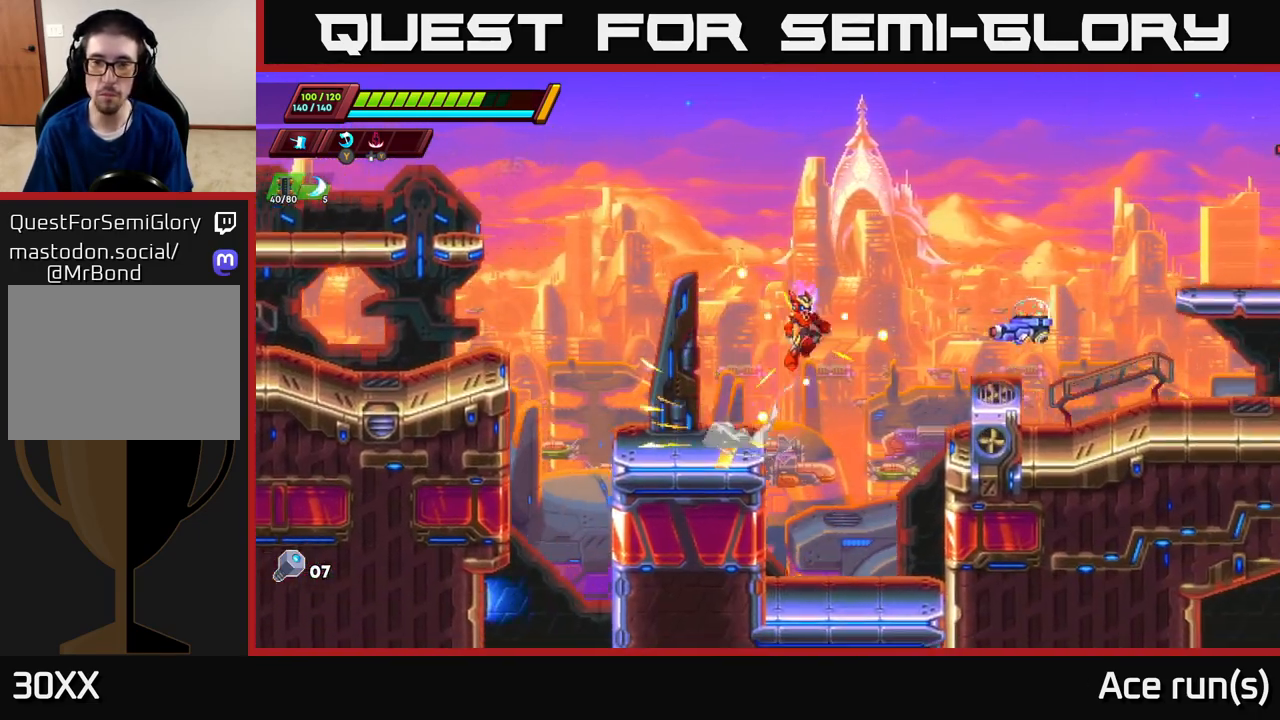
{"buttons": ["A", "R2"], "left_stick": "right", "right_stick": "center", "events": [[33, "R2", "up"], [50, "A", "up"], [50, "X", "down"], [150, "X", "up"], [183, "X", "down"], [267, "X", "up"], [350, "left_stick", "center"], [417, "left_stick", "right"], [500, "A", "down"], [500, "R2", "down"]]}
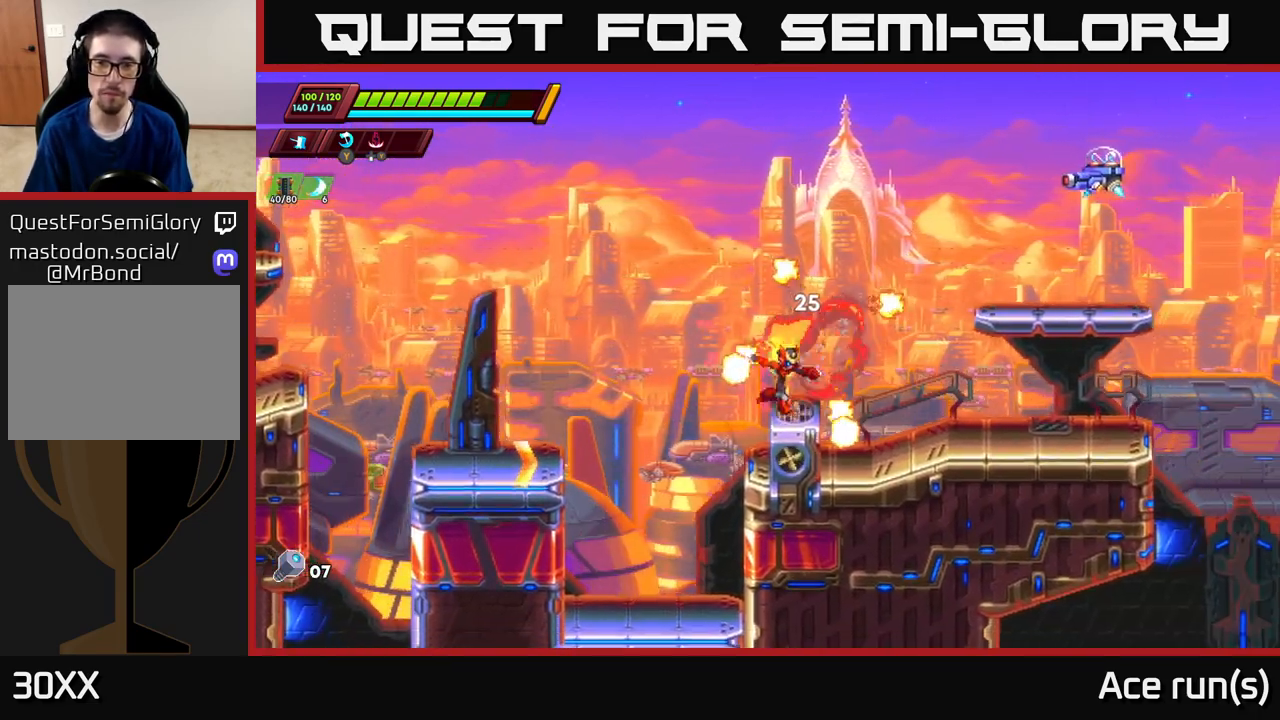
{"buttons": [], "left_stick": "right", "right_stick": "center", "events": [[333, "X", "down"], [500, "A", "up"], [500, "R2", "up"], [500, "X", "up"]]}
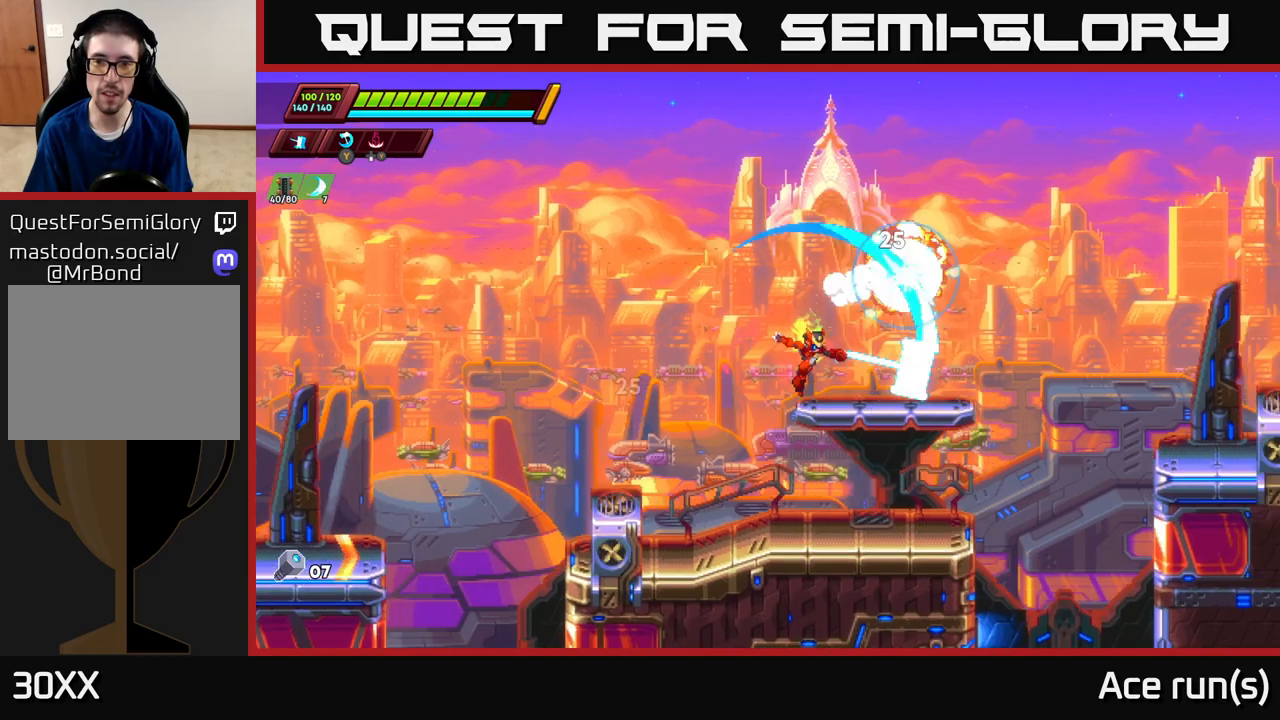
{"buttons": ["A", "R2"], "left_stick": "right", "right_stick": "center", "events": [[167, "R2", "down"], [300, "A", "down"]]}
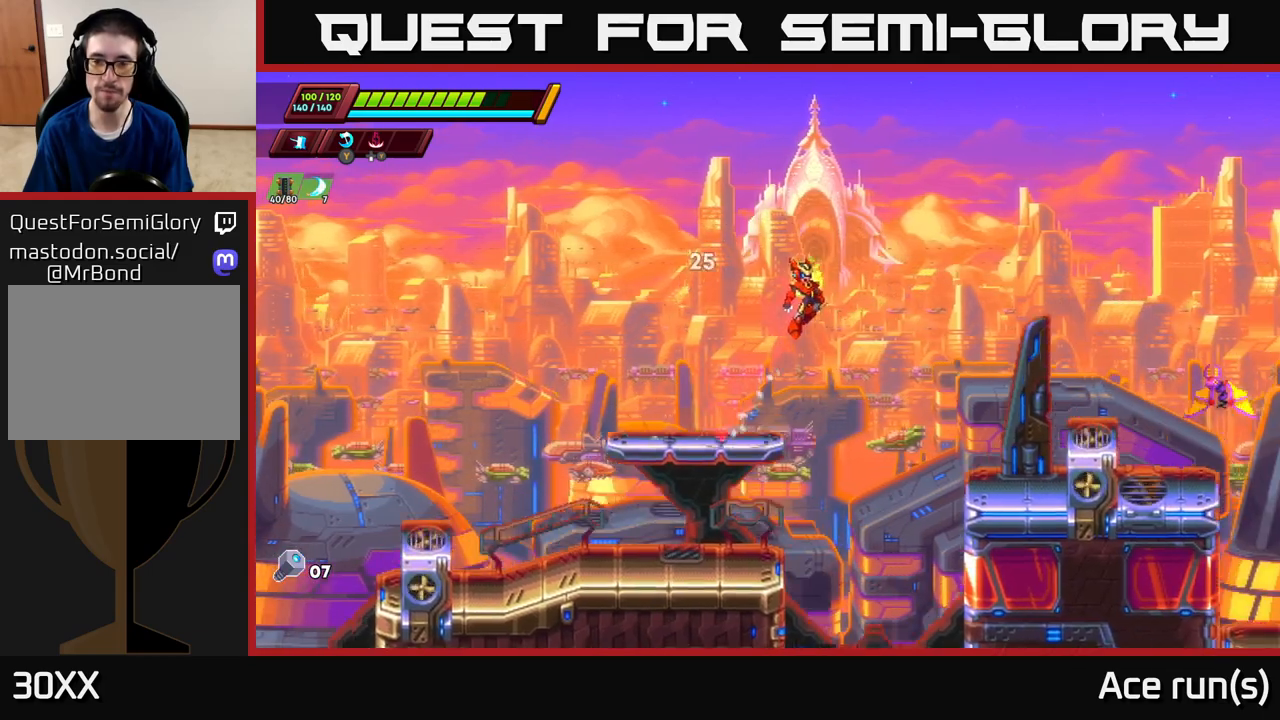
{"buttons": ["X"], "left_stick": "right", "right_stick": "center", "events": [[300, "A", "up"], [417, "X", "down"], [450, "R2", "up"]]}
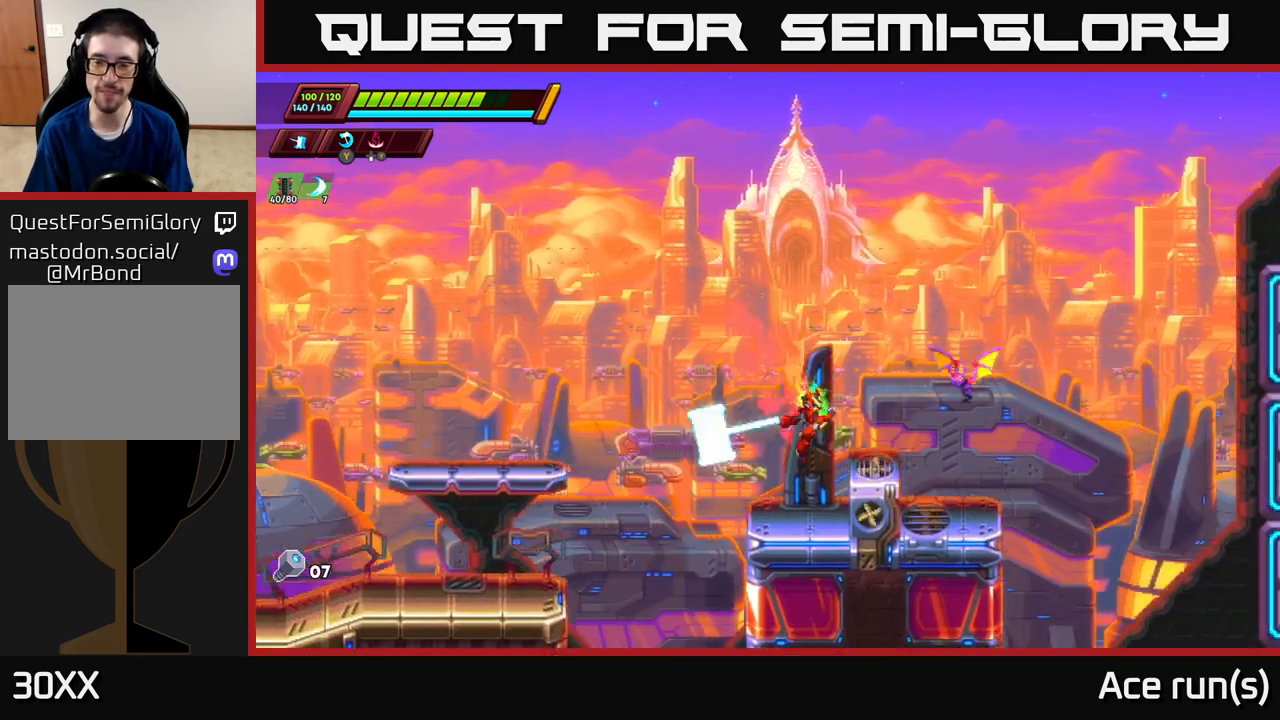
{"buttons": [], "left_stick": "right", "right_stick": "center", "events": [[50, "X", "up"], [217, "A", "down"], [217, "R2", "down"], [367, "A", "up"], [367, "R2", "up"]]}
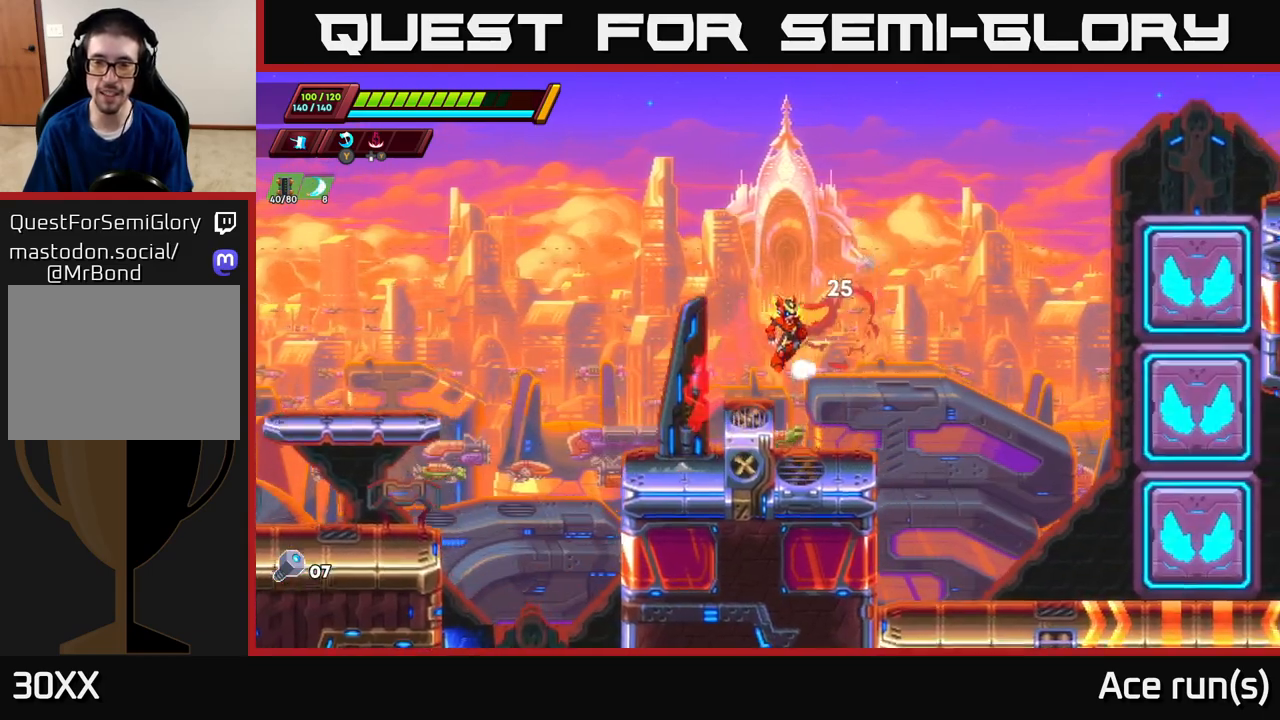
{"buttons": ["A", "R2"], "left_stick": "right", "right_stick": "center", "events": [[217, "left_stick", "center"], [317, "left_stick", "right"], [367, "R2", "down"], [383, "A", "down"]]}
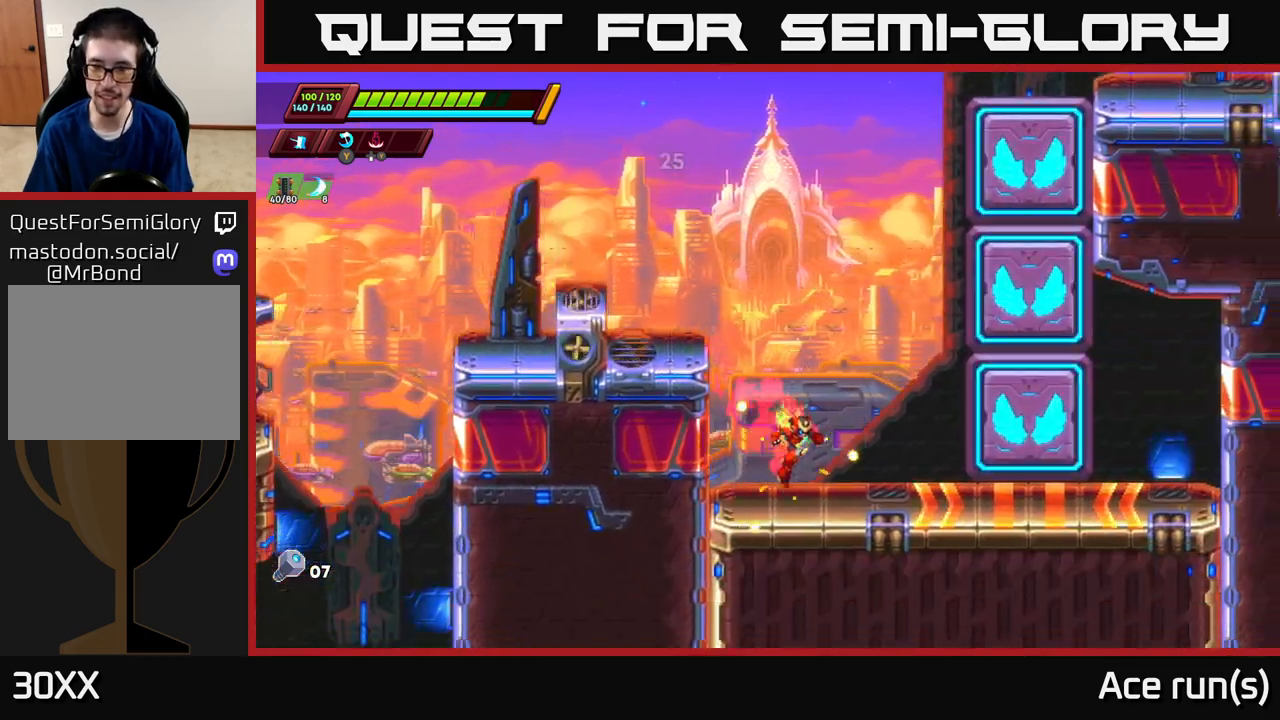
{"buttons": ["A", "R2"], "left_stick": "right", "right_stick": "center", "events": [[200, "A", "up"], [317, "A", "down"]]}
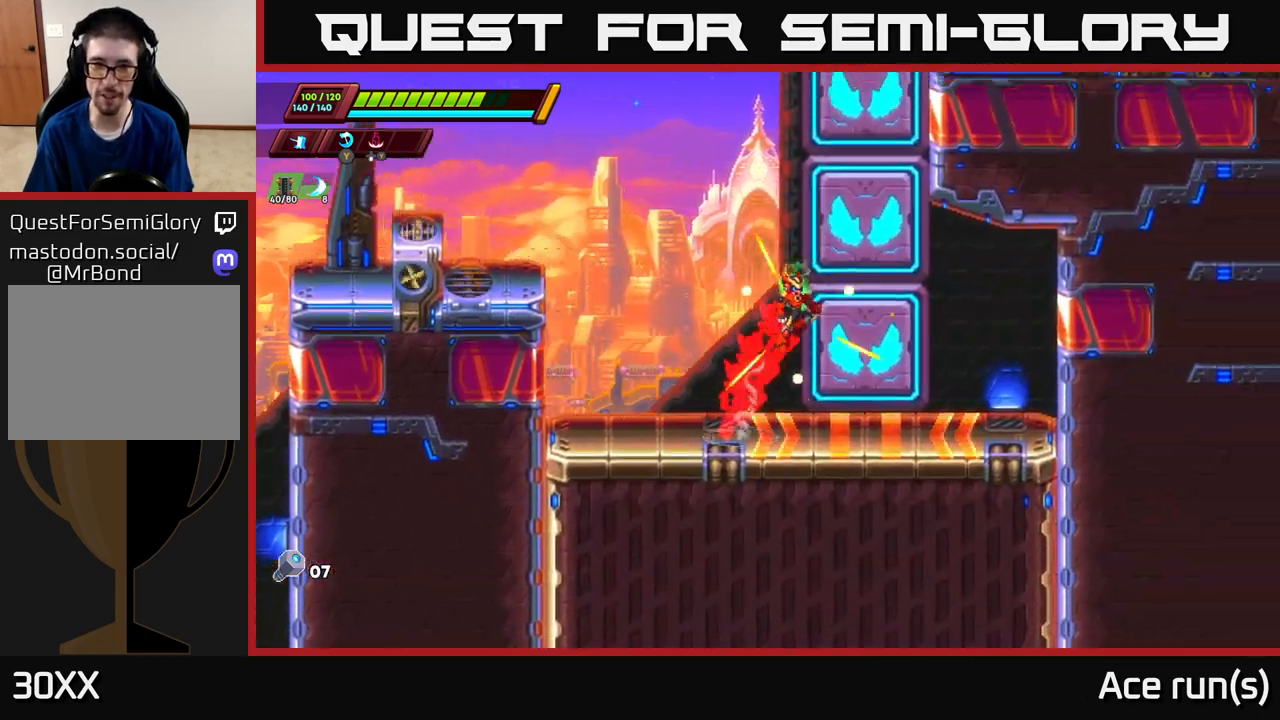
{"buttons": ["A"], "left_stick": "center", "right_stick": "center", "events": [[17, "A", "up"], [100, "left_stick", "up"], [117, "A", "down"], [200, "R2", "up"], [300, "A", "up"], [333, "left_stick", "center"], [350, "A", "down"]]}
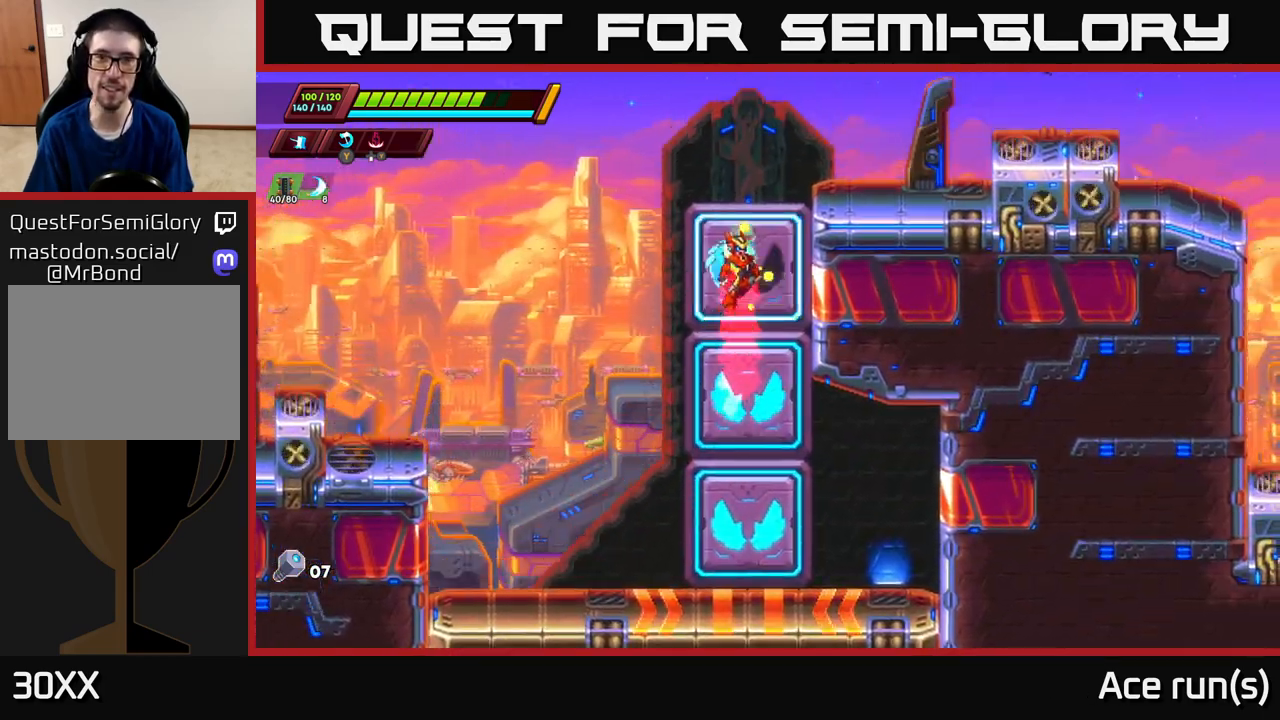
{"buttons": [], "left_stick": "right", "right_stick": "center", "events": [[33, "A", "up"], [100, "A", "down"], [200, "left_stick", "right"], [367, "A", "up"]]}
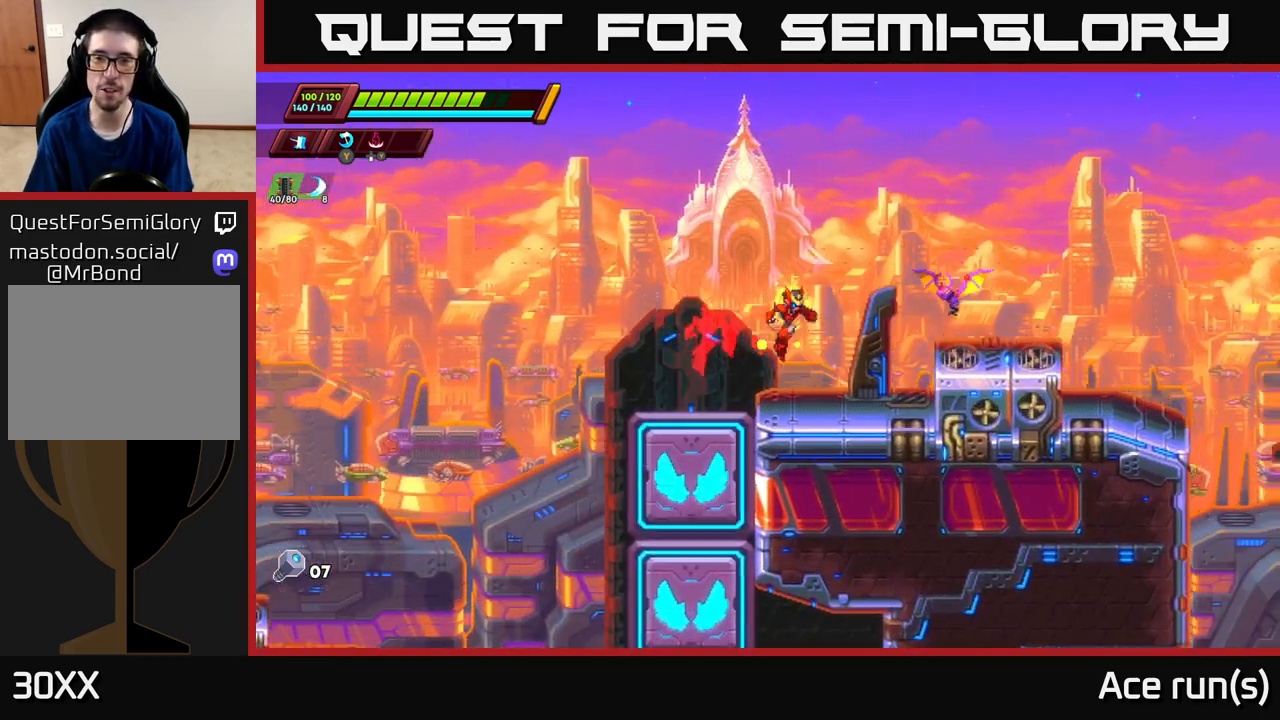
{"buttons": ["R2"], "left_stick": "right", "right_stick": "center", "events": [[50, "X", "down"], [183, "X", "up"], [183, "left_stick", "center"], [283, "A", "down"], [300, "R2", "down"], [300, "left_stick", "right"], [500, "A", "up"]]}
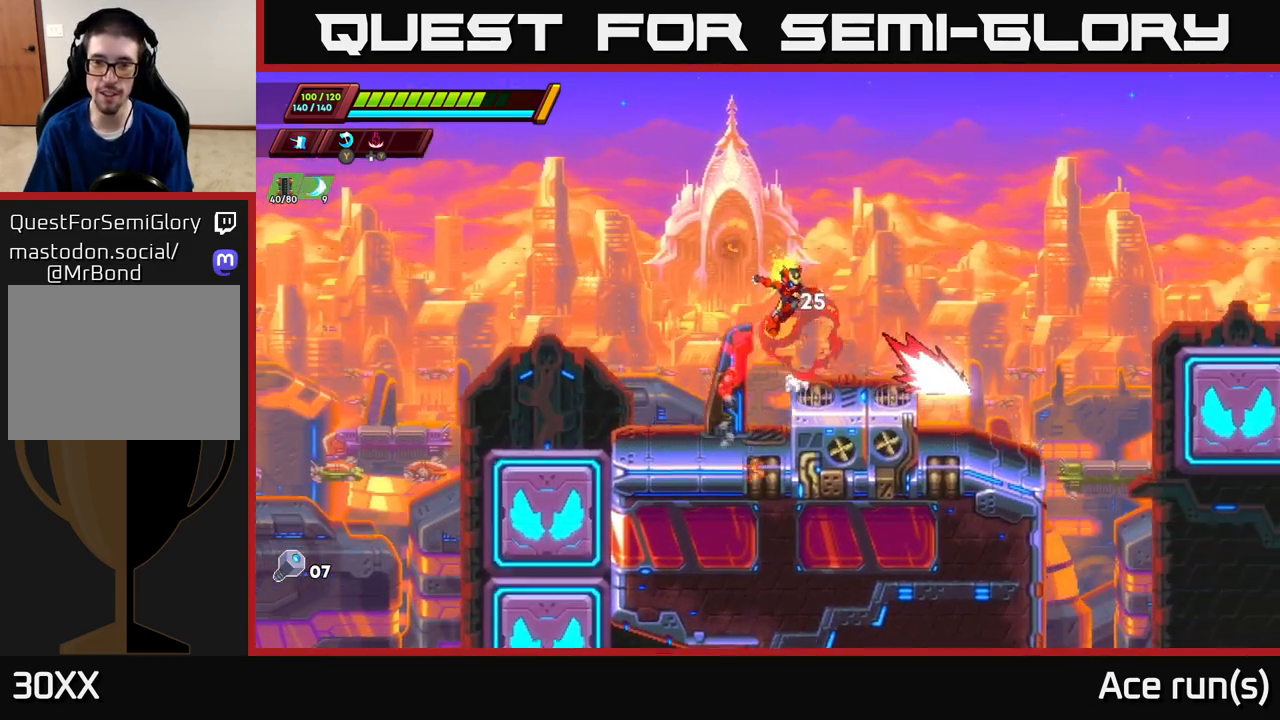
{"buttons": [], "left_stick": "right", "right_stick": "center", "events": [[17, "R2", "up"], [167, "right_stick", "up-right"], [433, "right_stick", "center"]]}
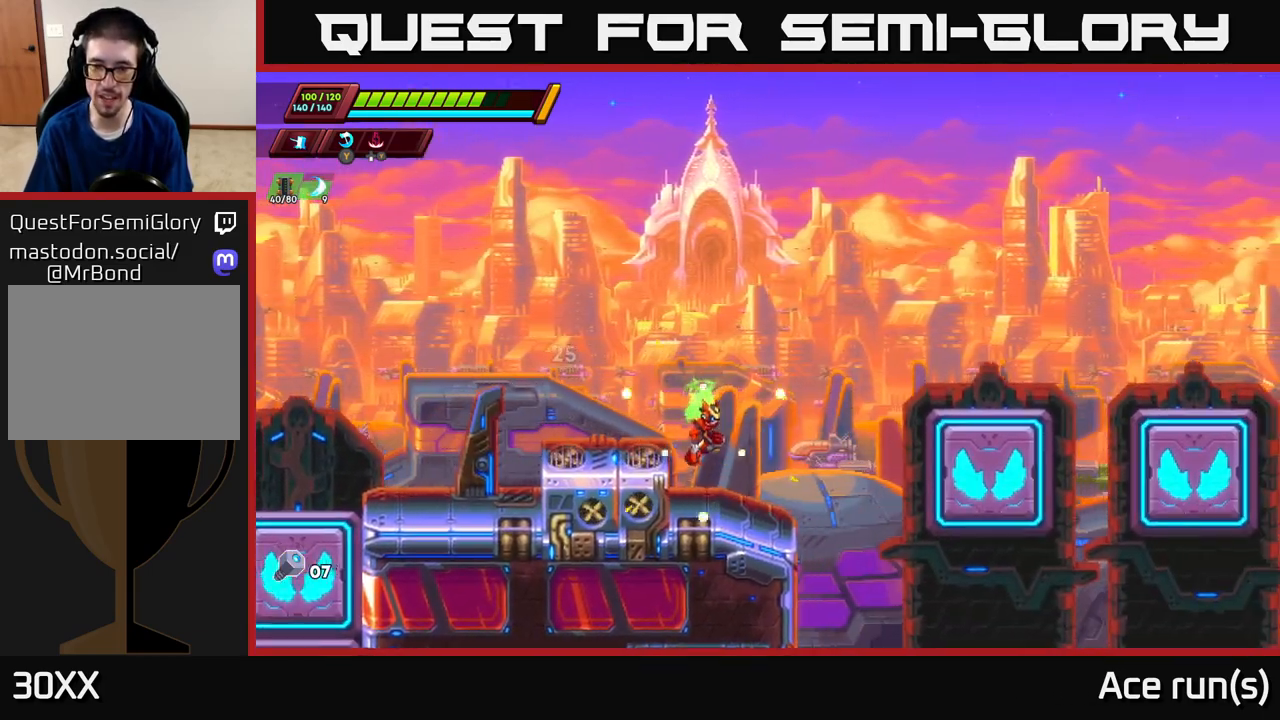
{"buttons": ["R2"], "left_stick": "right", "right_stick": "center", "events": [[300, "A", "down"], [300, "R2", "down"], [500, "A", "up"]]}
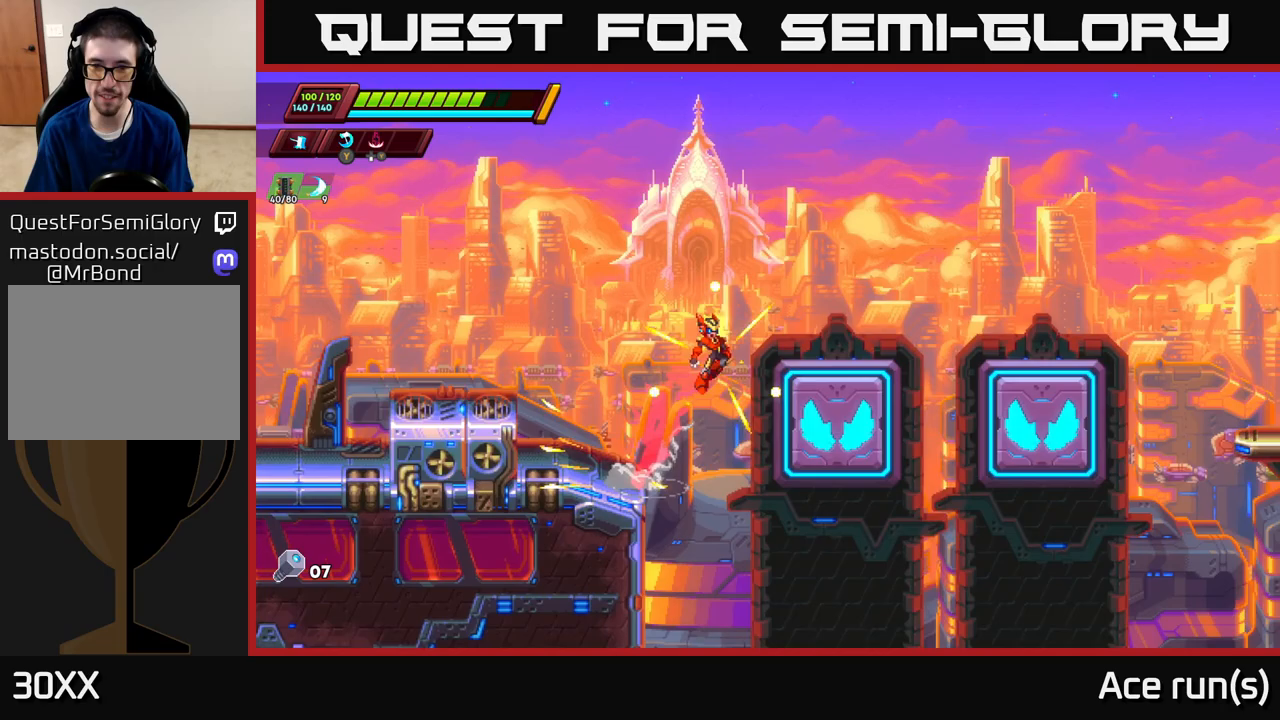
{"buttons": ["R2"], "left_stick": "right", "right_stick": "center", "events": [[300, "A", "down"], [483, "A", "up"]]}